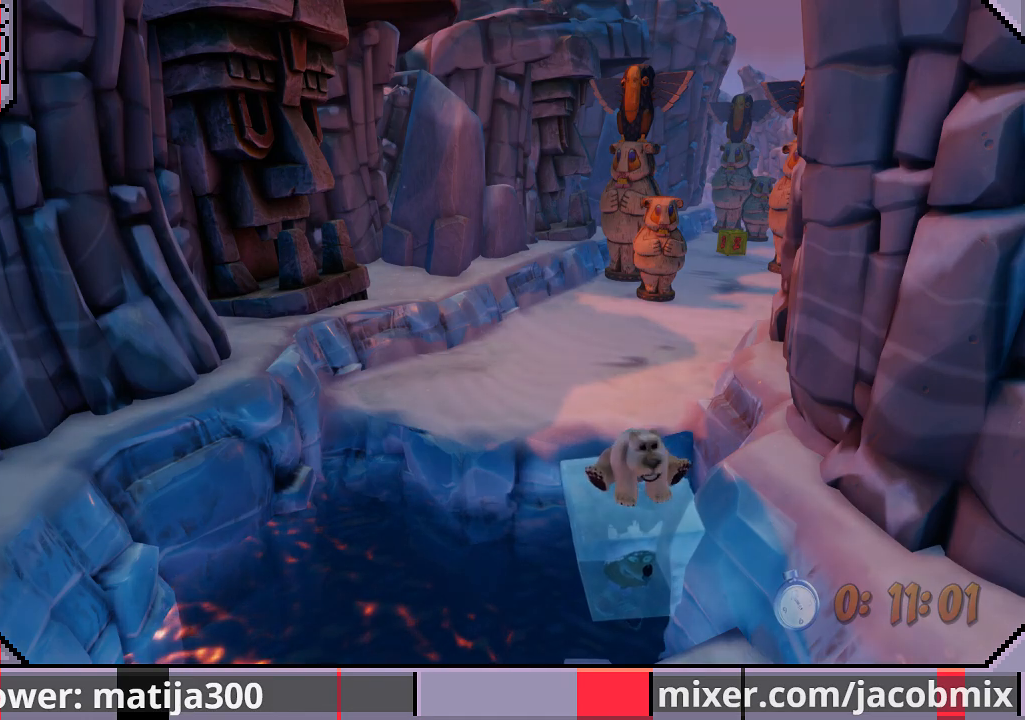
Gameplay with a controller (PlayStation layout); each line is a JSON object with the inputs held at the frame after it. "events" lists button and stick changes between this image and that frame as [ms after this image, input, new state], when the widget could be followed in between. Not read: L2 R2.
{"buttons": ["DPAD_UP"], "left_stick": "center", "right_stick": "center", "events": []}
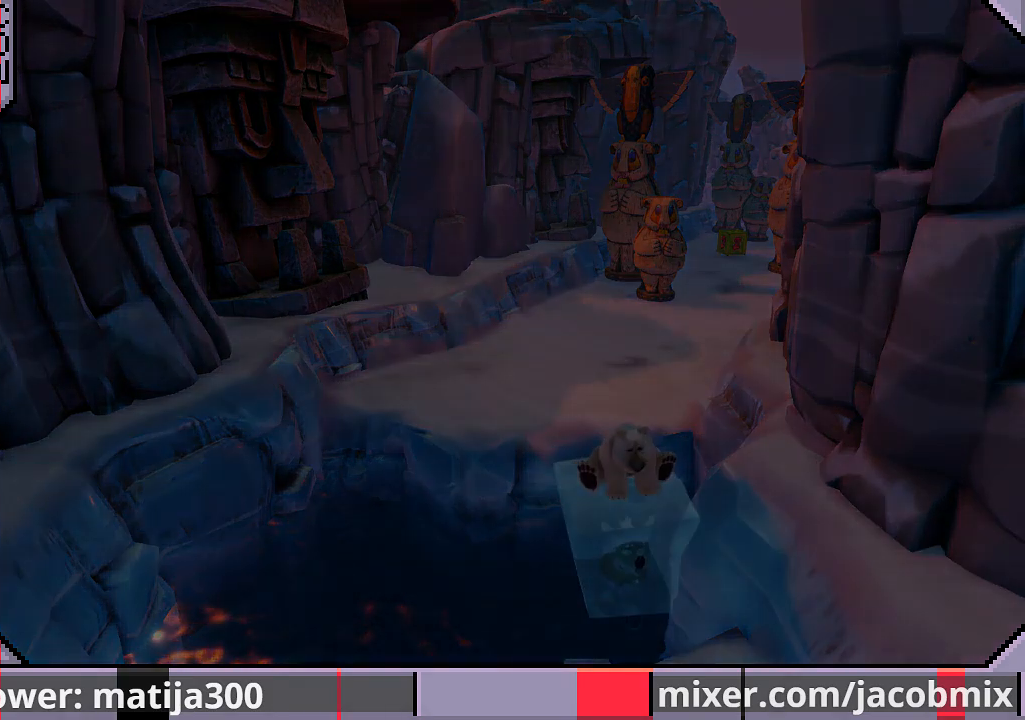
{"buttons": ["DPAD_UP"], "left_stick": "center", "right_stick": "center", "events": []}
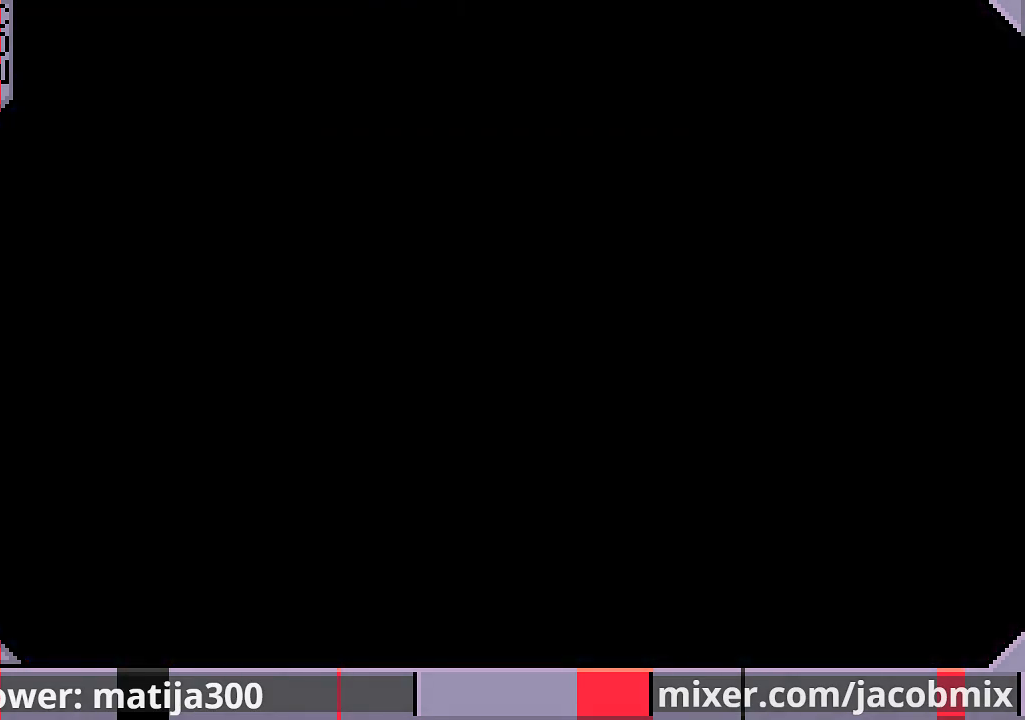
{"buttons": ["DPAD_UP"], "left_stick": "center", "right_stick": "center", "events": []}
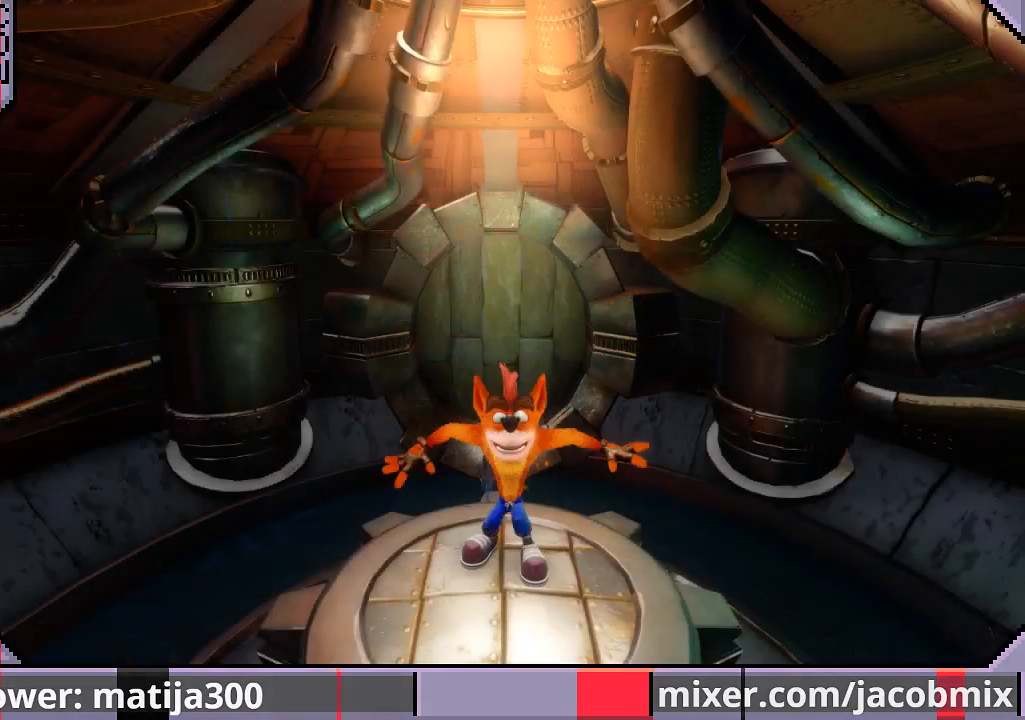
{"buttons": ["DPAD_UP"], "left_stick": "center", "right_stick": "center", "events": []}
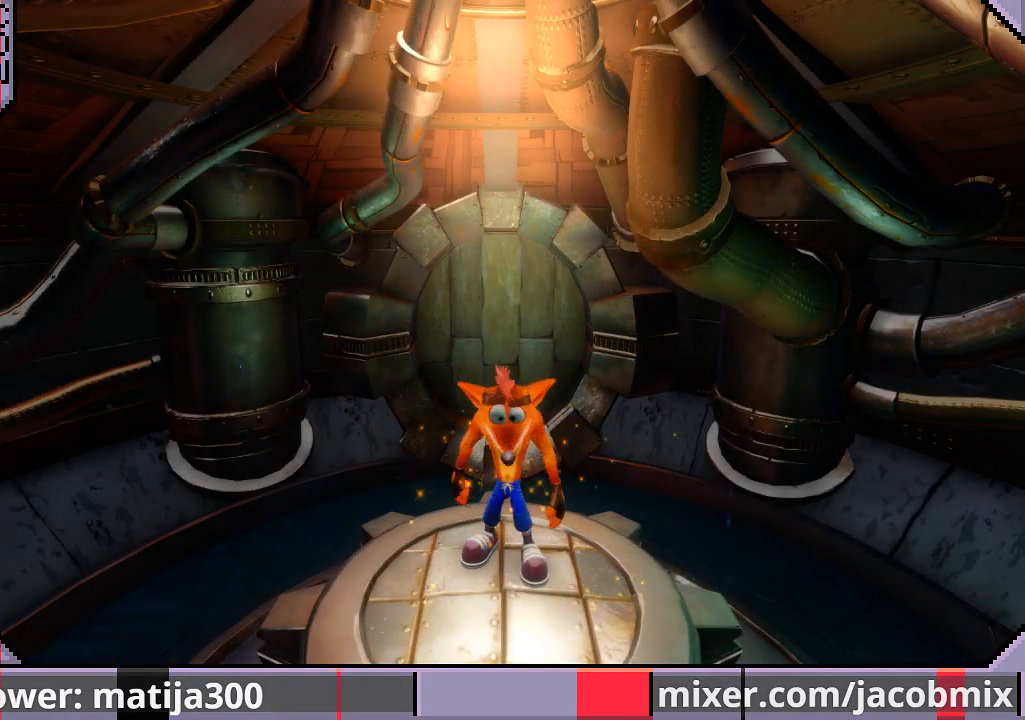
{"buttons": ["DPAD_UP"], "left_stick": "center", "right_stick": "center", "events": [[333, "CROSS", "down"], [467, "CROSS", "up"]]}
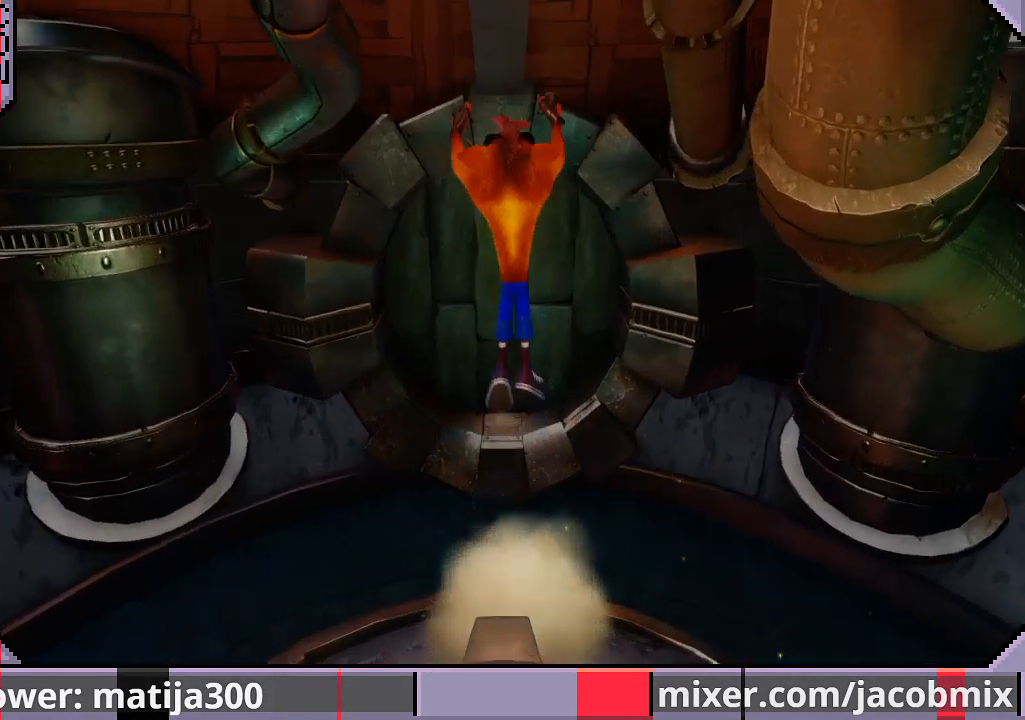
{"buttons": ["DPAD_UP"], "left_stick": "center", "right_stick": "center", "events": []}
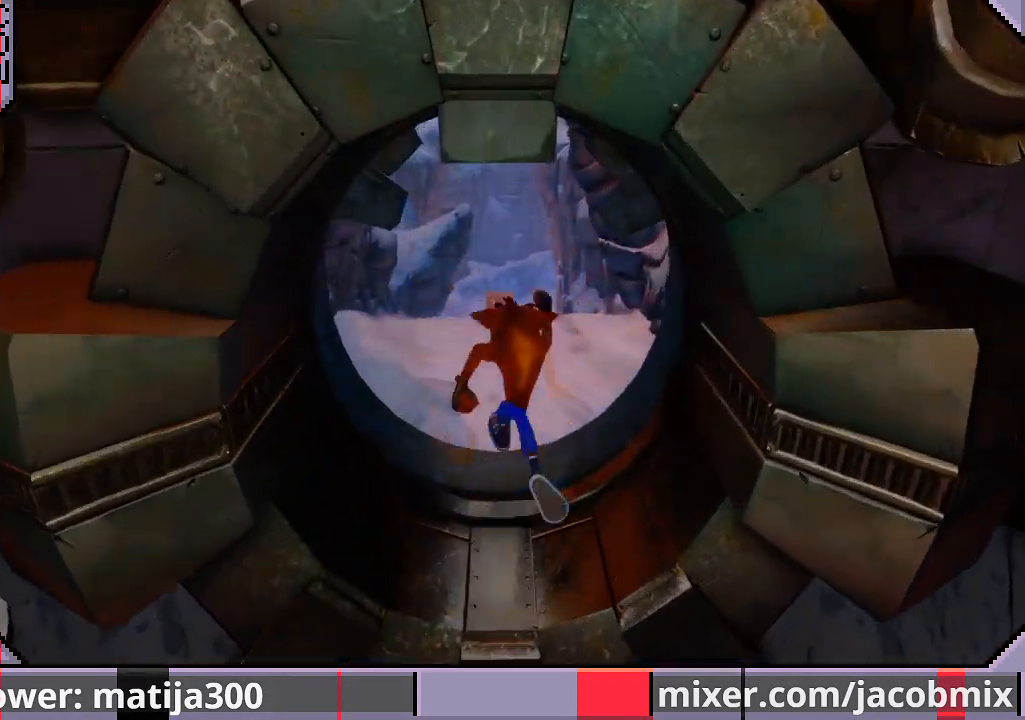
{"buttons": ["DPAD_UP"], "left_stick": "center", "right_stick": "center", "events": []}
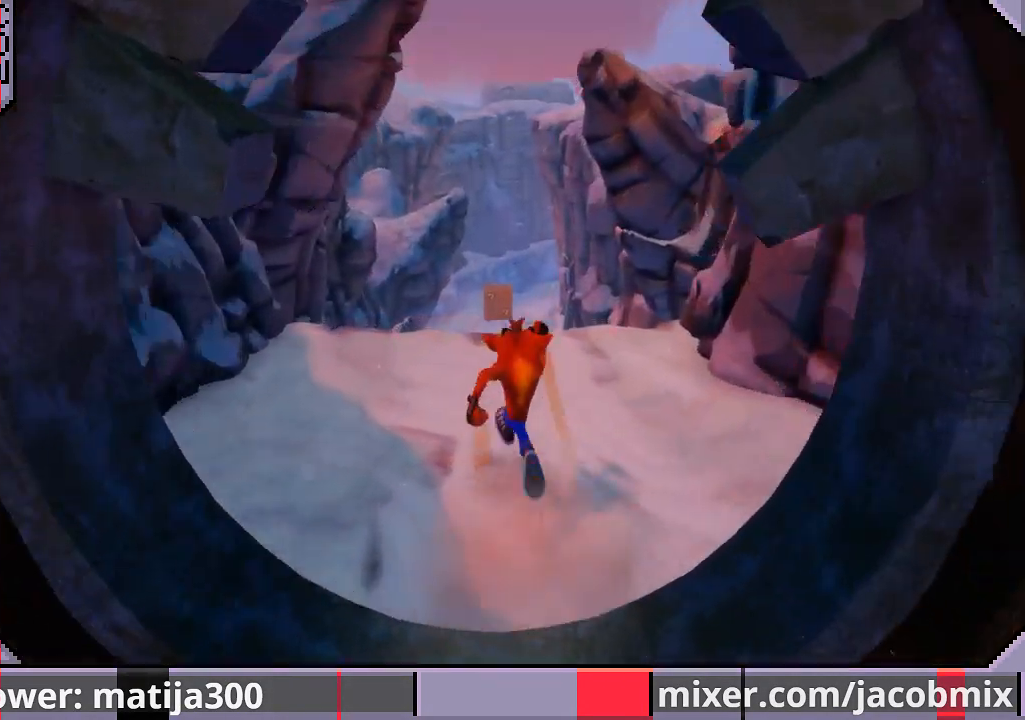
{"buttons": ["DPAD_UP"], "left_stick": "center", "right_stick": "center", "events": [[33, "R1", "down"], [167, "CROSS", "down"], [300, "CROSS", "up"], [300, "R1", "up"]]}
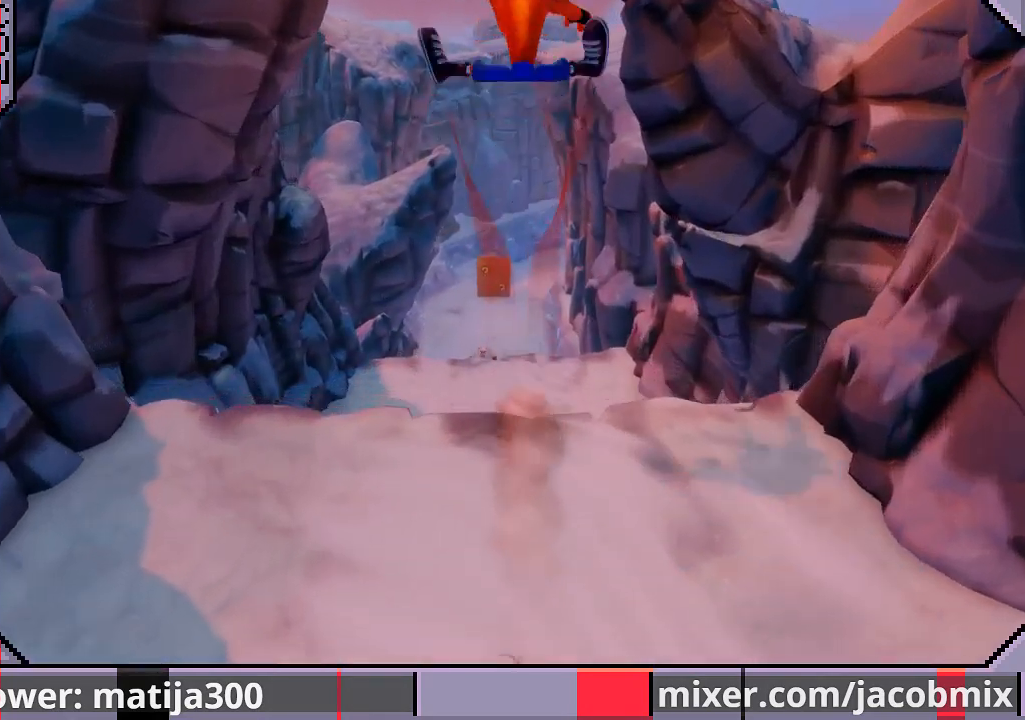
{"buttons": ["DPAD_UP"], "left_stick": "center", "right_stick": "center", "events": []}
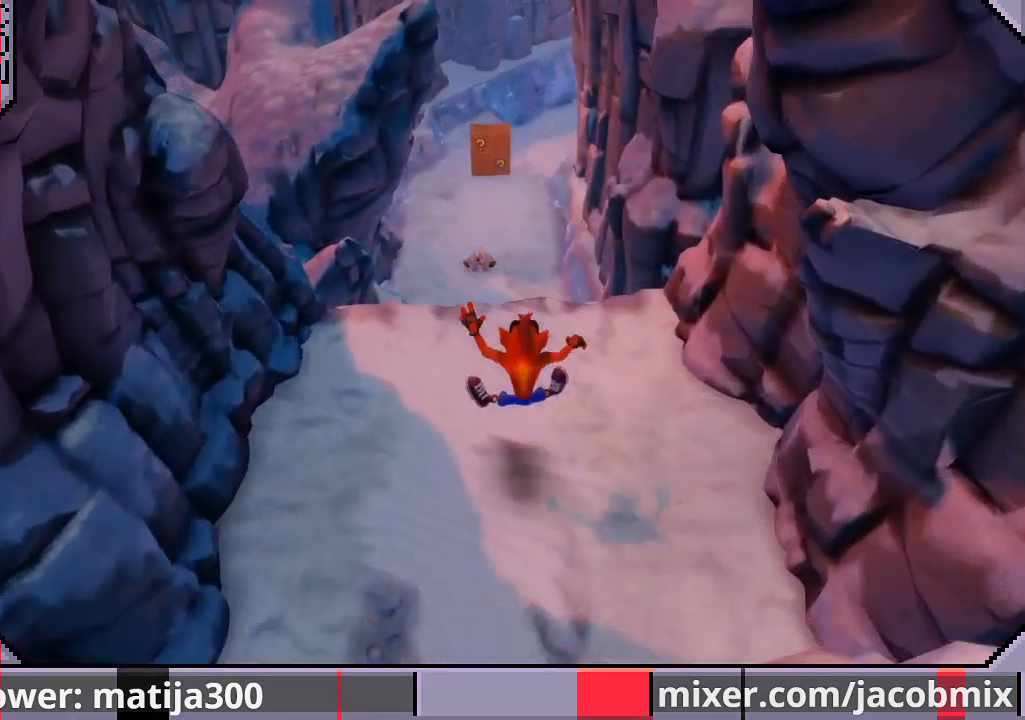
{"buttons": ["CROSS", "SQUARE", "R1", "DPAD_UP"], "left_stick": "center", "right_stick": "center", "events": [[267, "R1", "down"], [433, "CROSS", "down"], [500, "SQUARE", "down"]]}
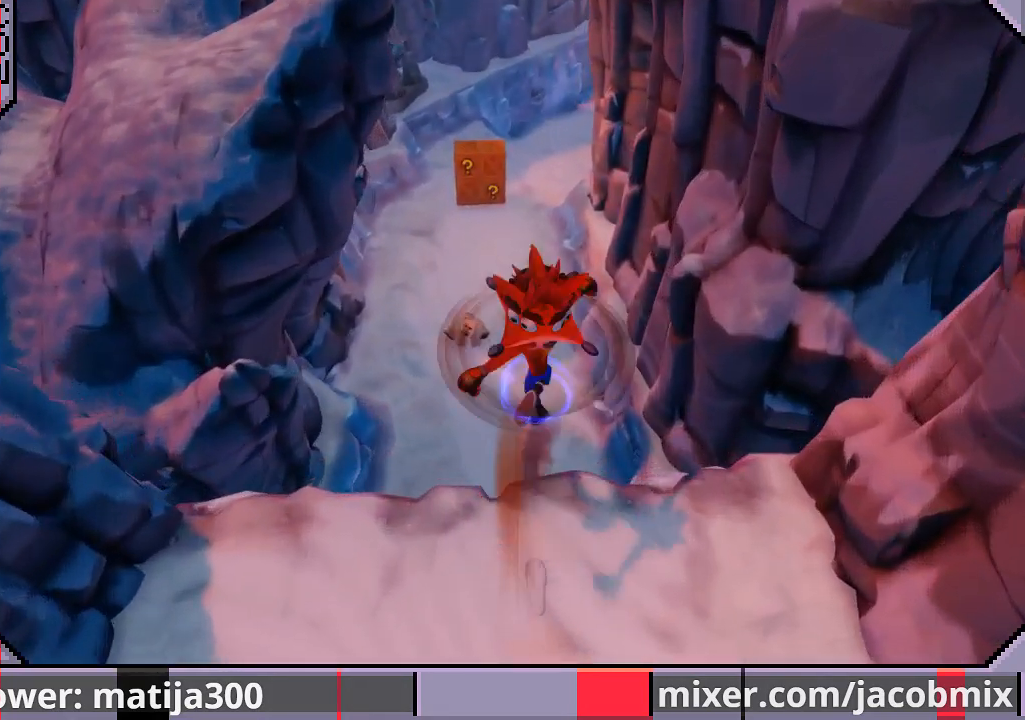
{"buttons": ["CROSS", "SQUARE", "R1", "DPAD_UP", "DPAD_LEFT"], "left_stick": "center", "right_stick": "center", "events": [[433, "DPAD_LEFT", "down"]]}
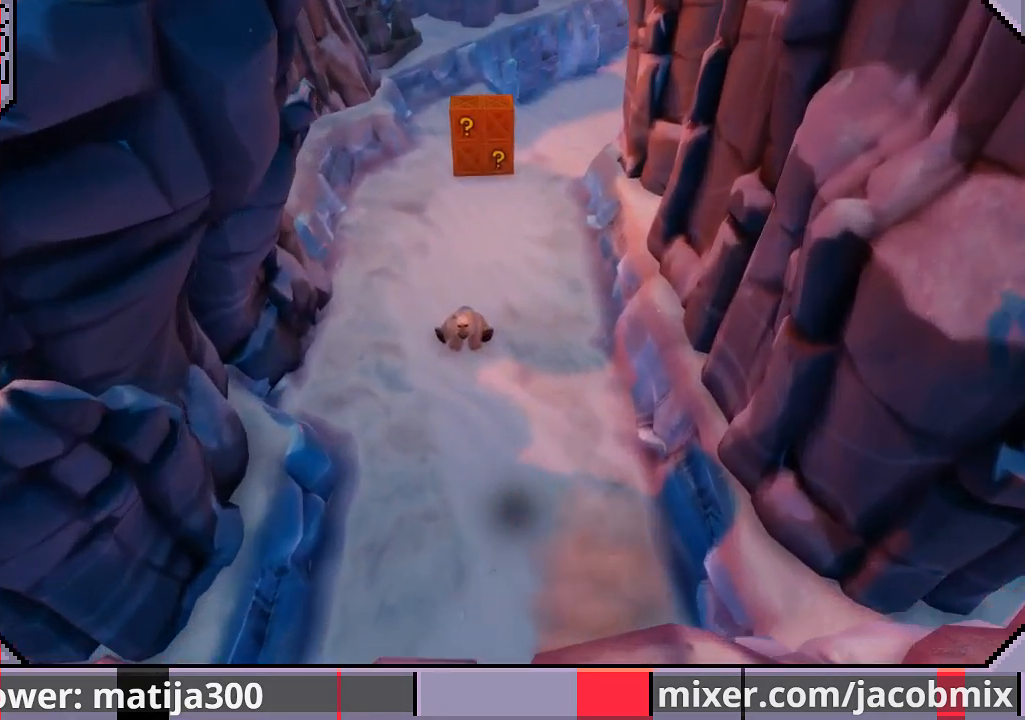
{"buttons": ["CROSS", "SQUARE", "R1", "DPAD_UP"], "left_stick": "center", "right_stick": "center", "events": [[100, "DPAD_LEFT", "up"]]}
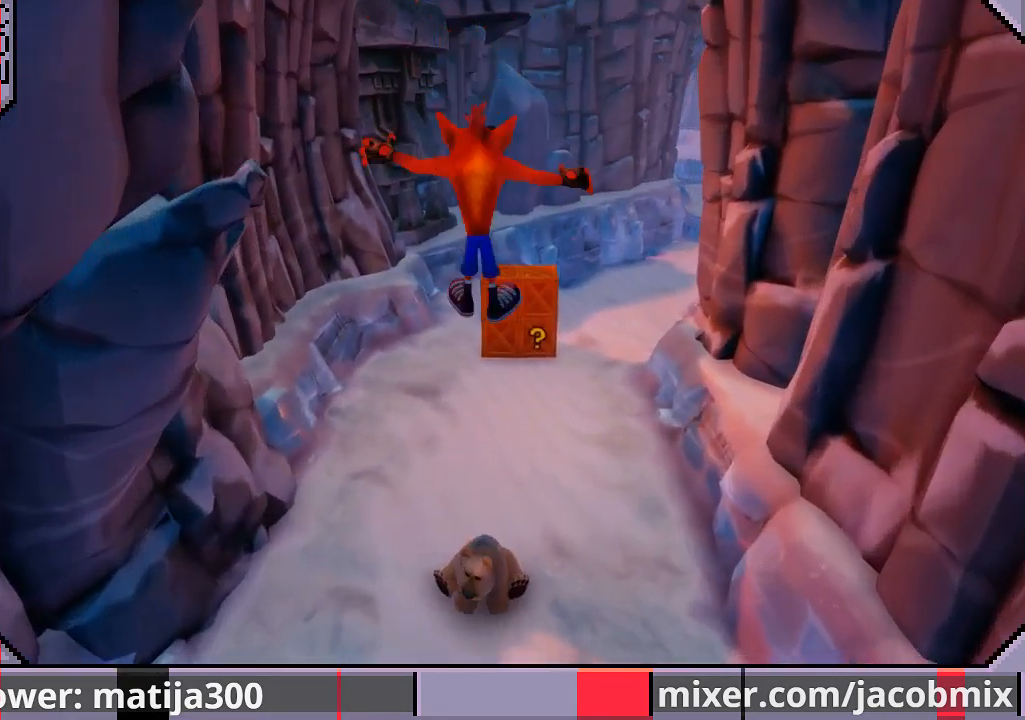
{"buttons": ["DPAD_UP"], "left_stick": "center", "right_stick": "center", "events": [[367, "SQUARE", "up"], [433, "R1", "up"], [467, "CROSS", "up"]]}
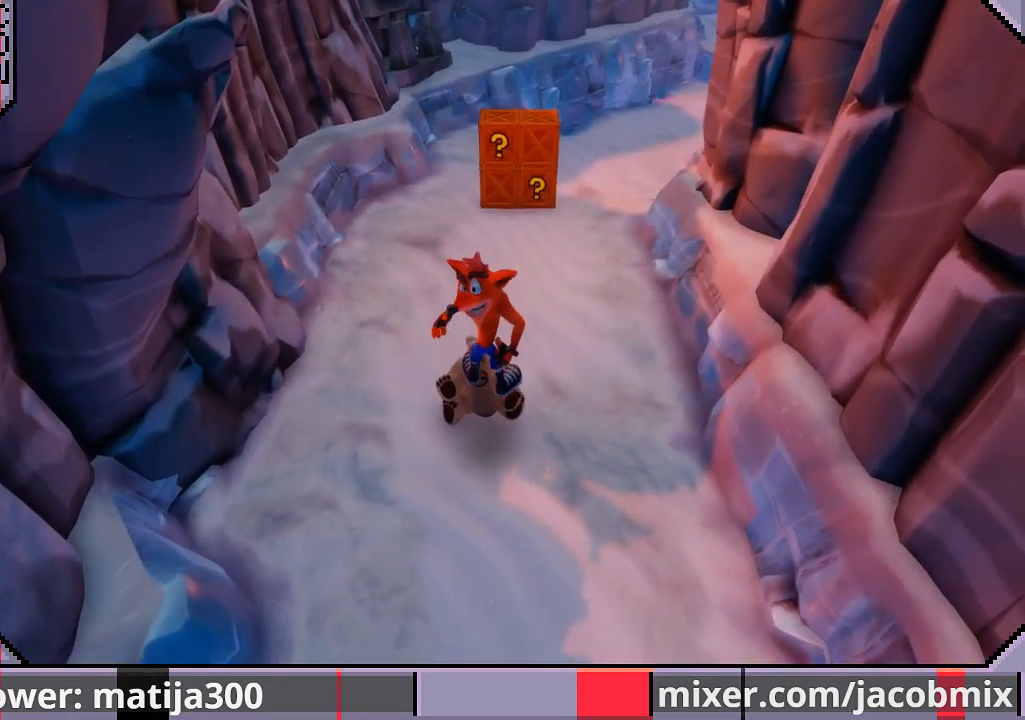
{"buttons": ["DPAD_UP"], "left_stick": "center", "right_stick": "center", "events": []}
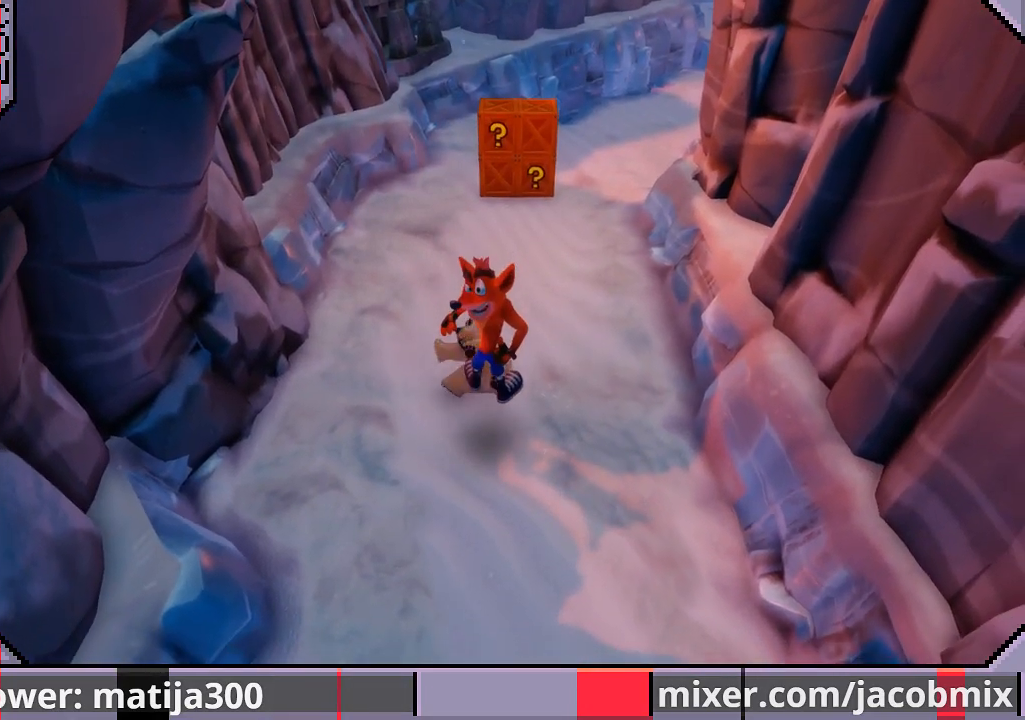
{"buttons": ["DPAD_UP"], "left_stick": "center", "right_stick": "center", "events": []}
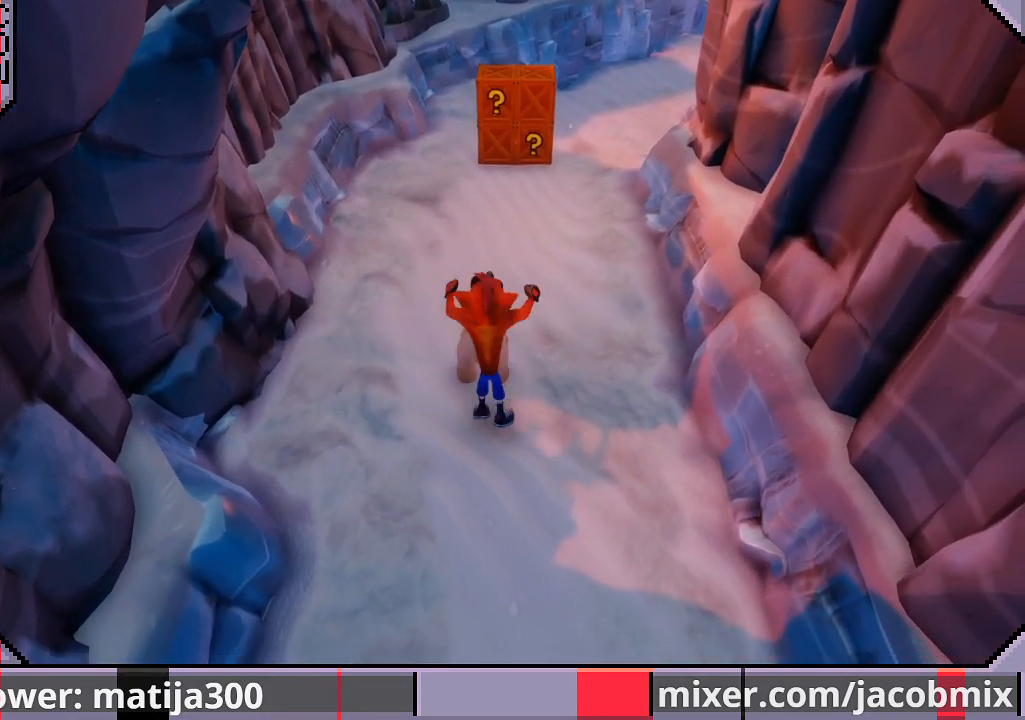
{"buttons": ["DPAD_UP"], "left_stick": "center", "right_stick": "center", "events": []}
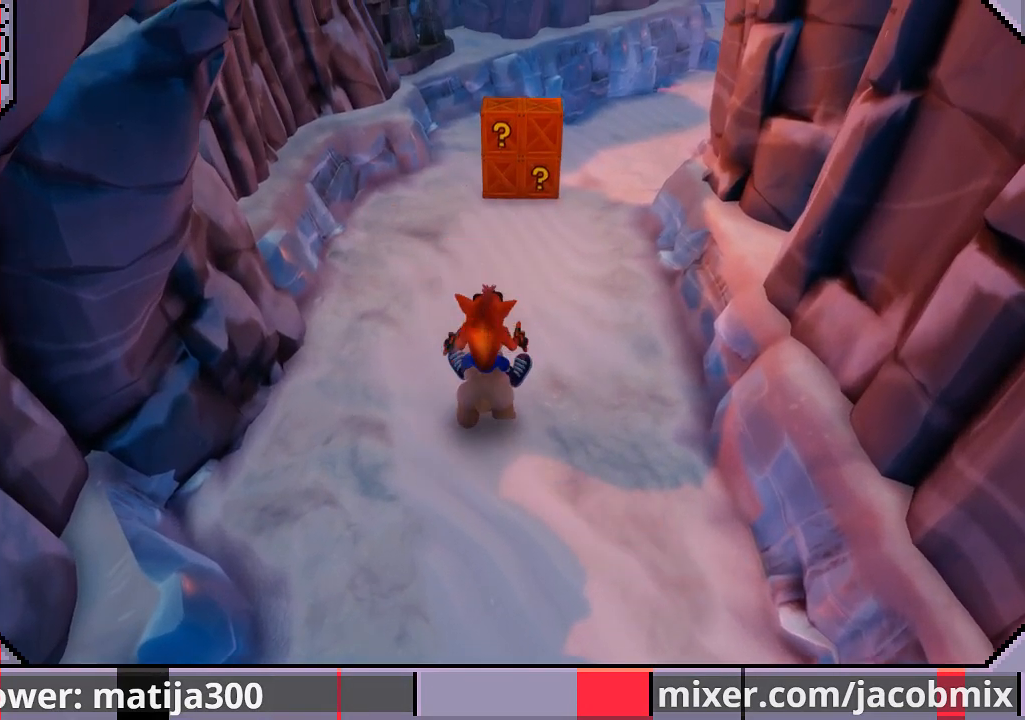
{"buttons": ["DPAD_UP", "DPAD_RIGHT"], "left_stick": "center", "right_stick": "center", "events": [[33, "DPAD_RIGHT", "down"]]}
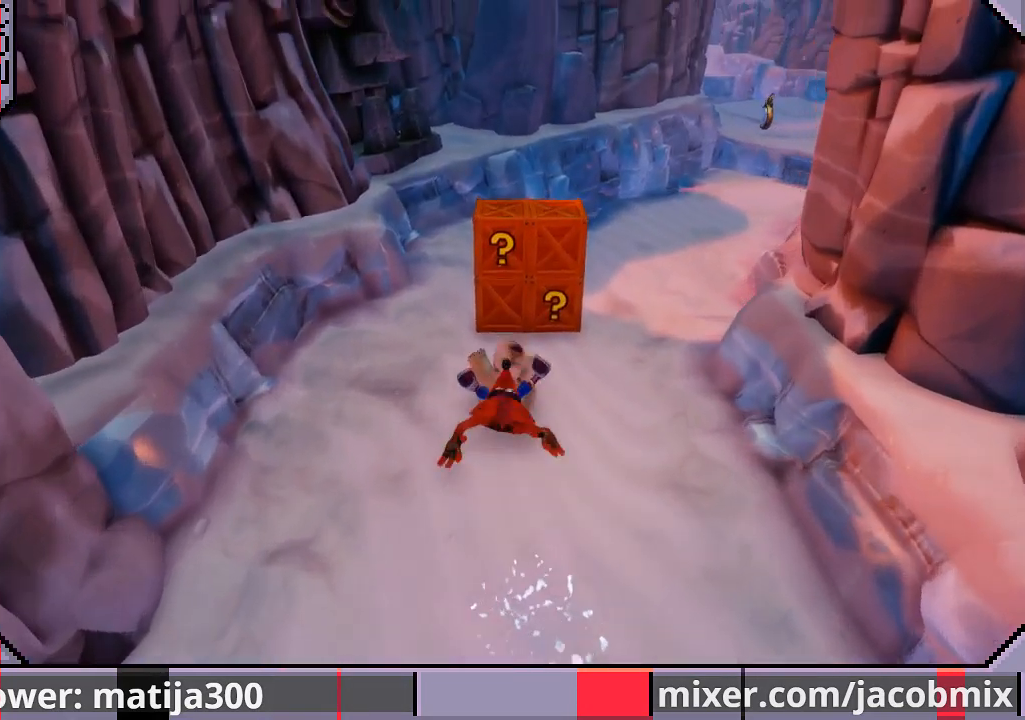
{"buttons": ["DPAD_UP", "DPAD_RIGHT"], "left_stick": "center", "right_stick": "center", "events": []}
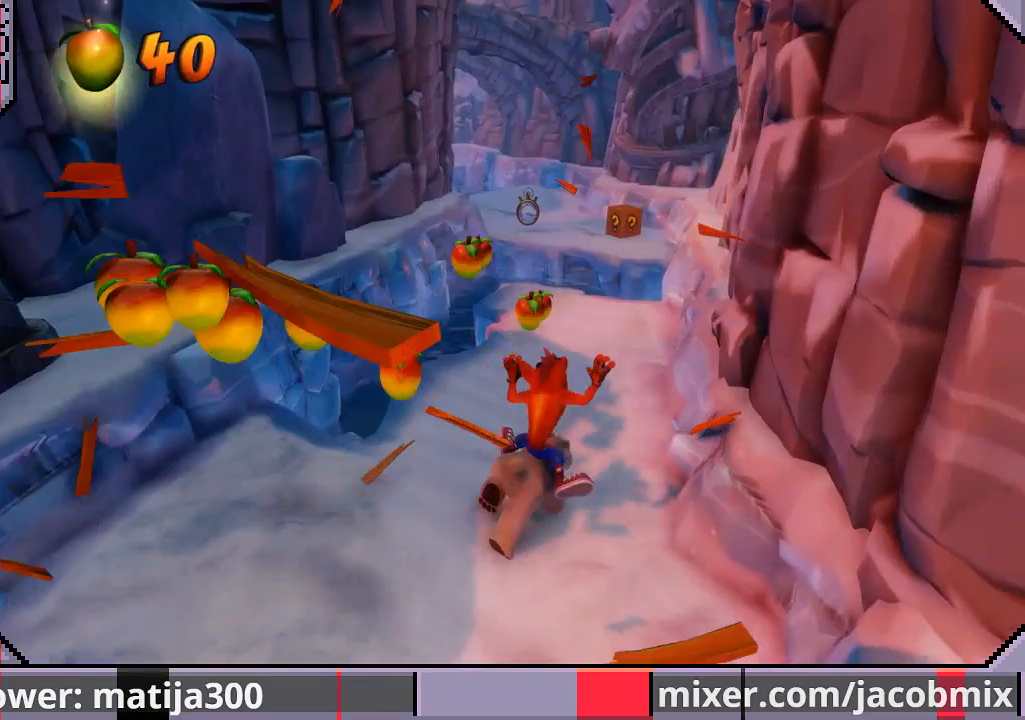
{"buttons": ["CROSS", "DPAD_UP", "DPAD_LEFT"], "left_stick": "center", "right_stick": "center", "events": [[33, "DPAD_RIGHT", "up"], [400, "DPAD_LEFT", "down"], [433, "CROSS", "down"]]}
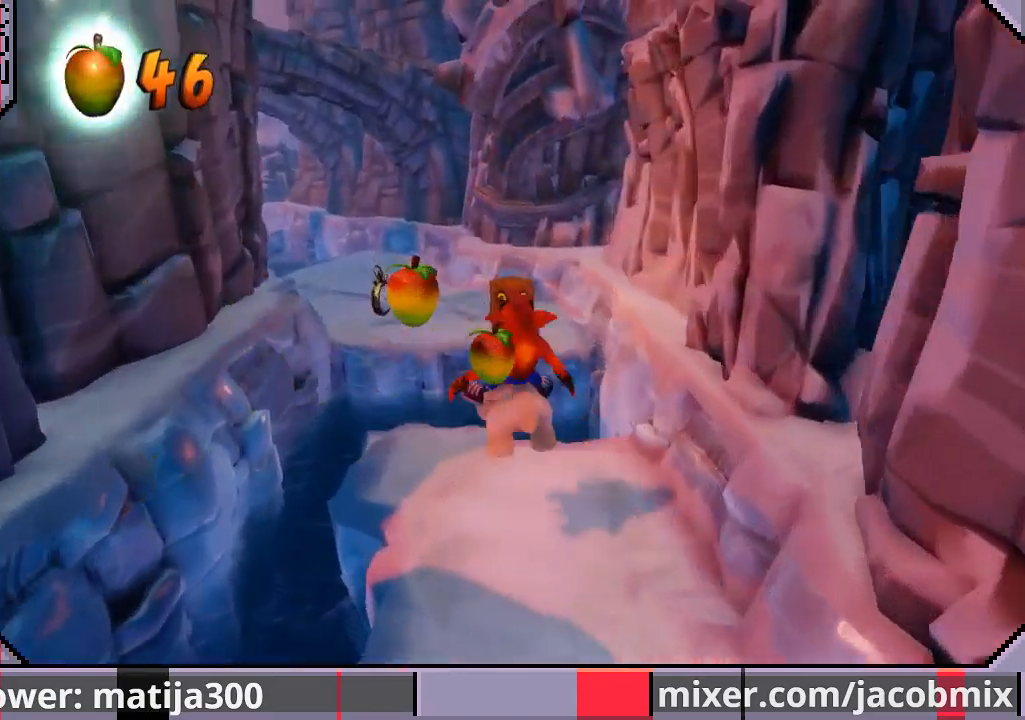
{"buttons": ["DPAD_UP"], "left_stick": "center", "right_stick": "center", "events": [[133, "DPAD_LEFT", "up"], [333, "DPAD_LEFT", "down"], [400, "CROSS", "up"], [467, "DPAD_LEFT", "up"]]}
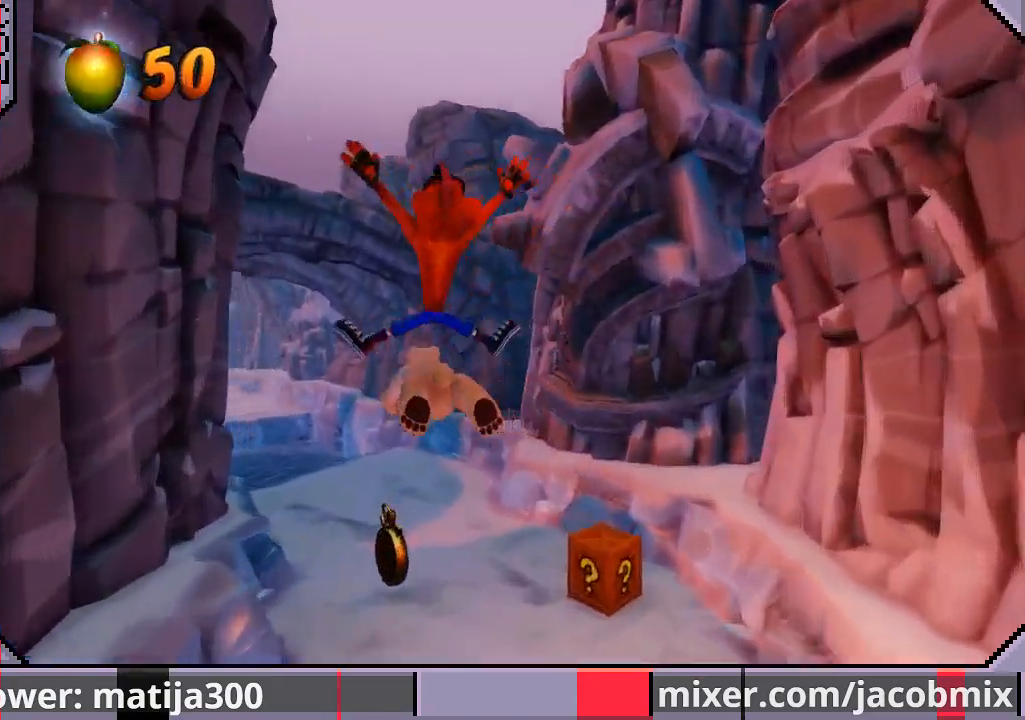
{"buttons": ["R1", "DPAD_UP"], "left_stick": "center", "right_stick": "center", "events": [[67, "DPAD_LEFT", "down"], [200, "DPAD_LEFT", "up"], [367, "R1", "down"]]}
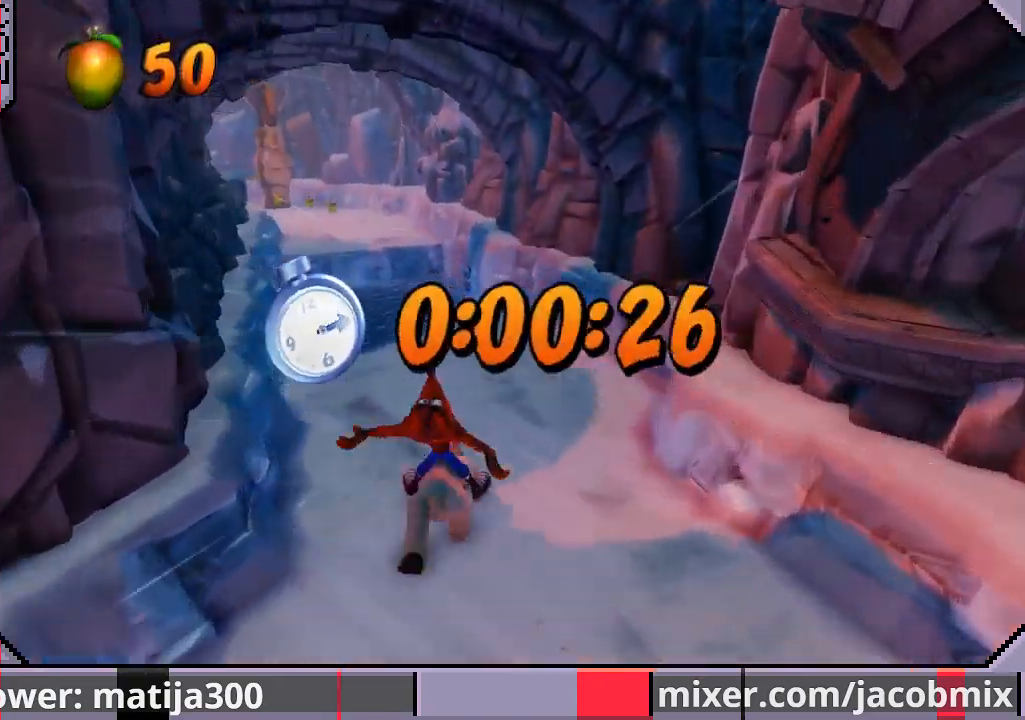
{"buttons": ["CROSS", "R1", "DPAD_UP", "DPAD_RIGHT"], "left_stick": "center", "right_stick": "center", "events": [[167, "CROSS", "down"], [167, "DPAD_LEFT", "down"], [300, "DPAD_LEFT", "up"], [433, "DPAD_RIGHT", "down"]]}
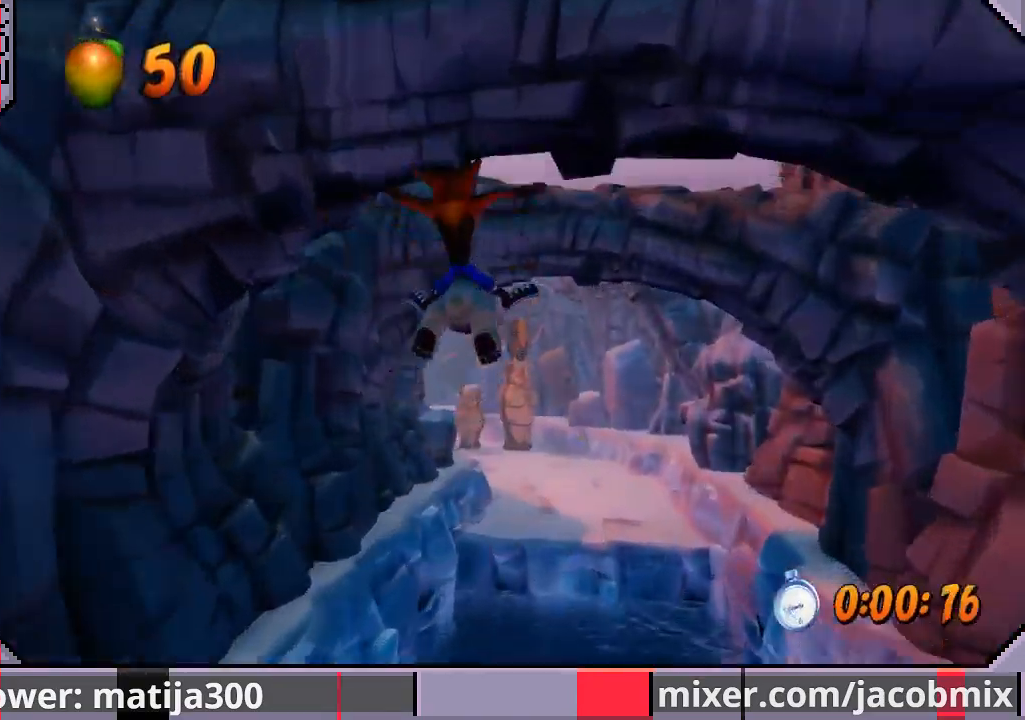
{"buttons": ["DPAD_UP"], "left_stick": "center", "right_stick": "center", "events": [[100, "DPAD_RIGHT", "up"], [233, "R1", "up"], [300, "CROSS", "up"]]}
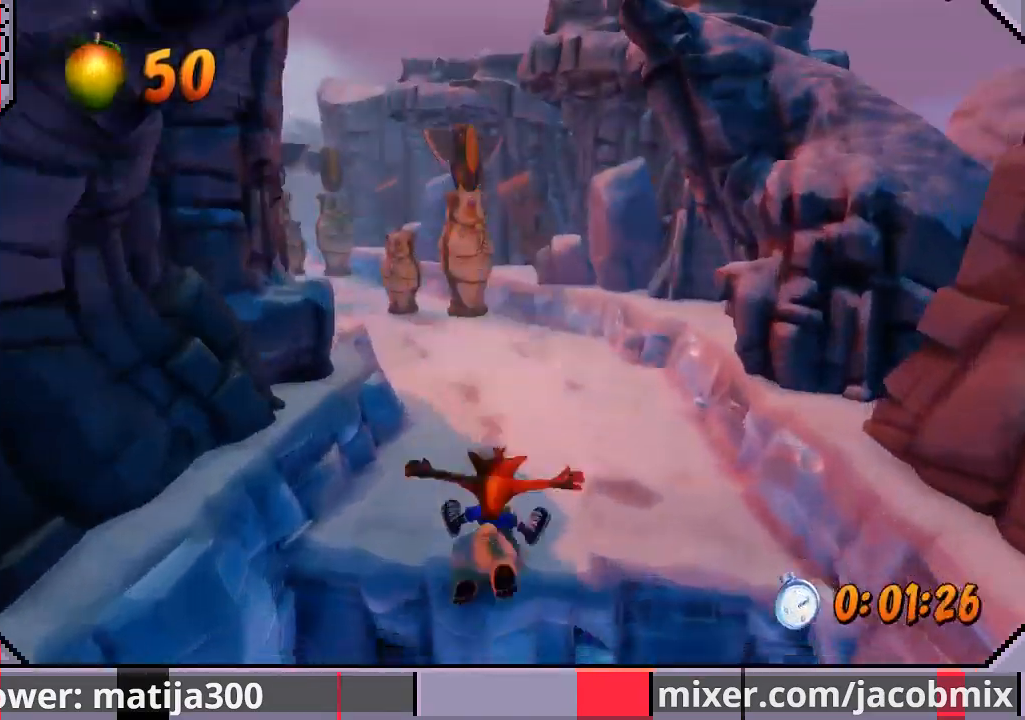
{"buttons": ["CROSS", "R1", "DPAD_UP", "DPAD_LEFT"], "left_stick": "center", "right_stick": "center", "events": [[167, "R1", "down"], [333, "DPAD_LEFT", "down"], [433, "CROSS", "down"]]}
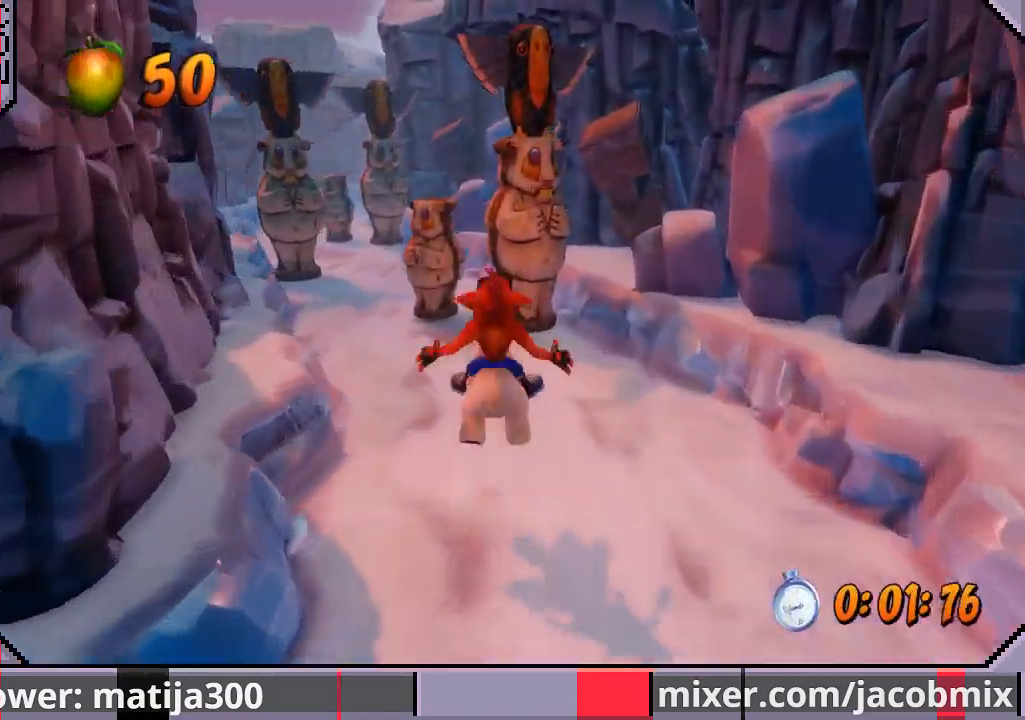
{"buttons": ["CROSS", "R1", "DPAD_UP", "DPAD_RIGHT"], "left_stick": "center", "right_stick": "center", "events": [[133, "DPAD_LEFT", "up"], [333, "DPAD_RIGHT", "down"]]}
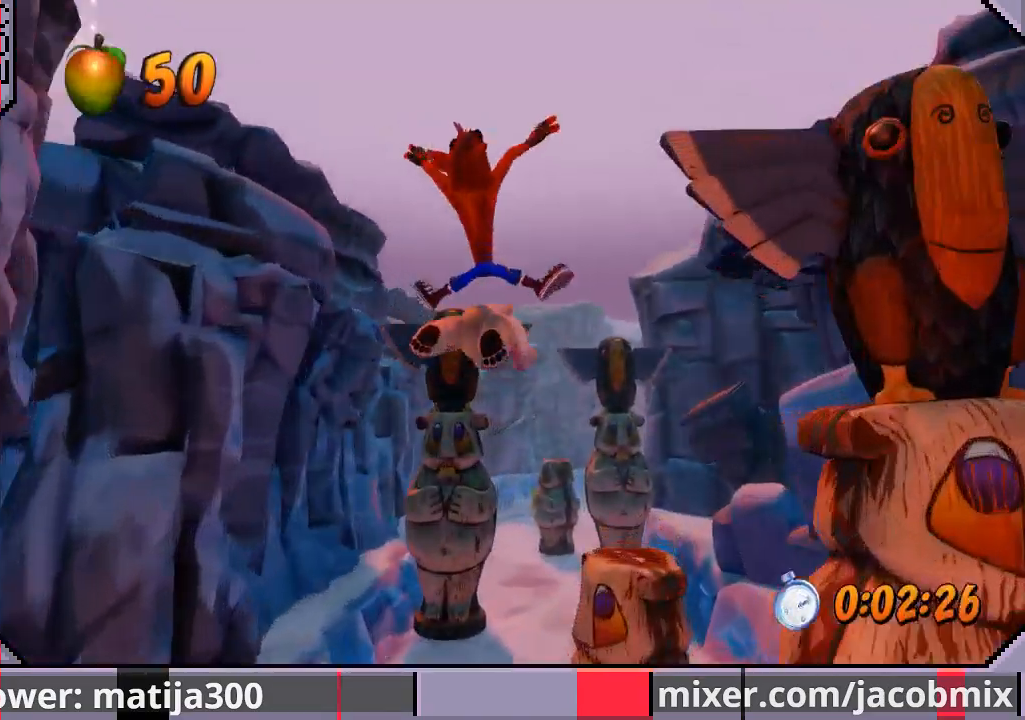
{"buttons": ["R1", "DPAD_UP", "DPAD_LEFT"], "left_stick": "center", "right_stick": "center", "events": [[167, "R1", "up"], [233, "CROSS", "up"], [300, "DPAD_RIGHT", "up"], [467, "R1", "down"], [500, "DPAD_LEFT", "down"]]}
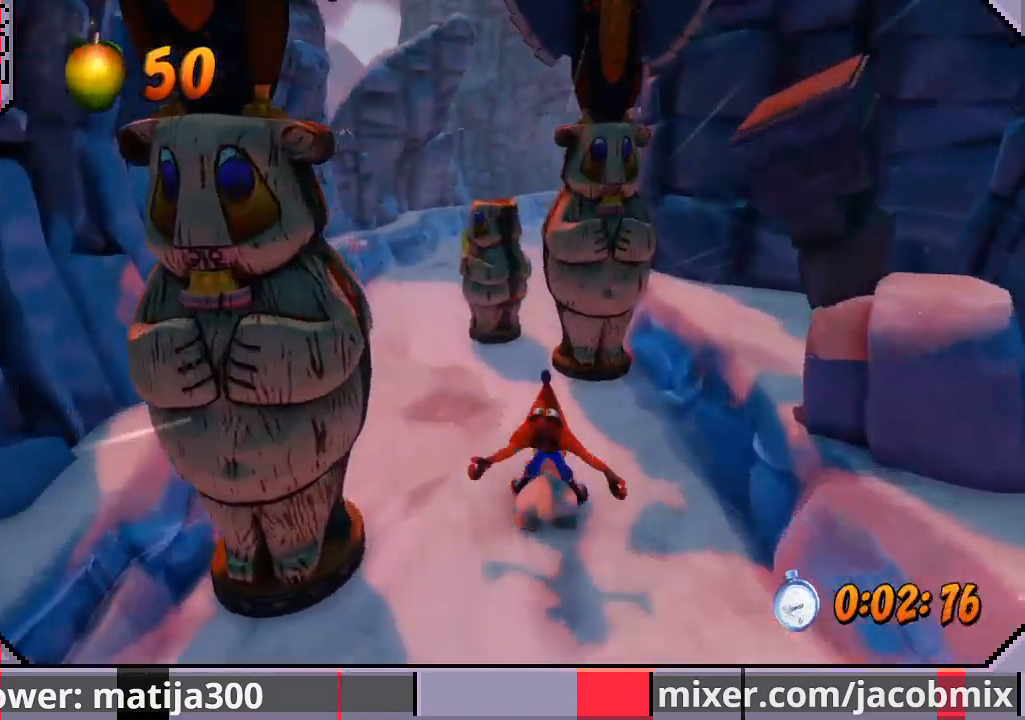
{"buttons": ["CROSS", "R1", "DPAD_UP", "DPAD_RIGHT"], "left_stick": "center", "right_stick": "center", "events": [[133, "CROSS", "down"], [433, "DPAD_LEFT", "up"], [467, "DPAD_RIGHT", "down"]]}
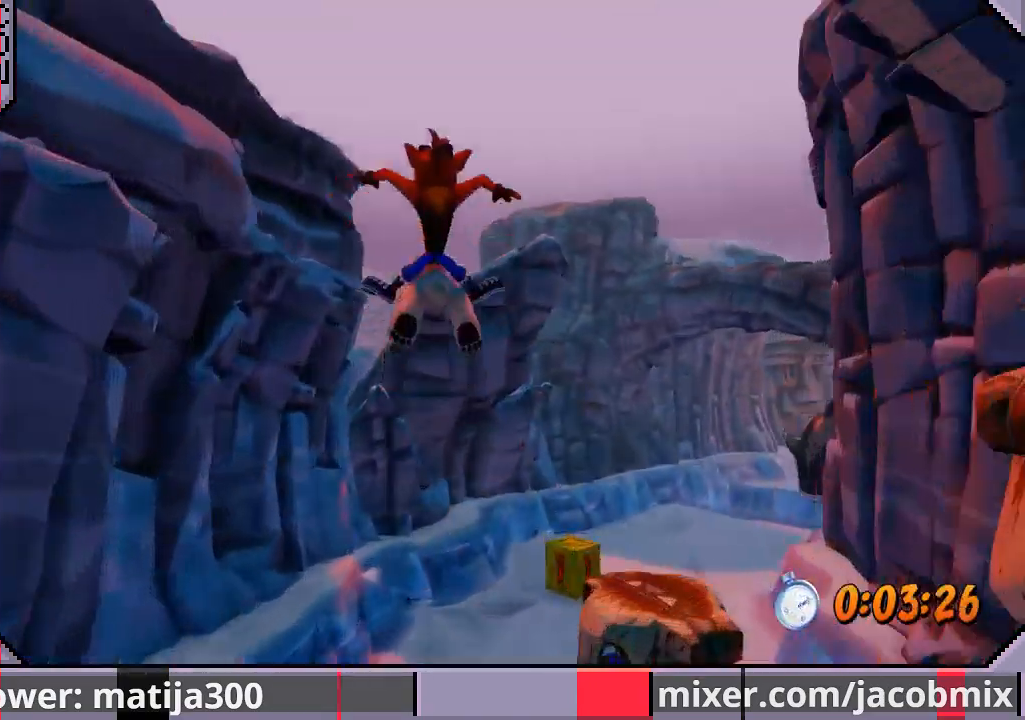
{"buttons": ["DPAD_UP", "DPAD_RIGHT"], "left_stick": "center", "right_stick": "center", "events": [[33, "CROSS", "up"], [67, "R1", "up"], [133, "DPAD_RIGHT", "up"], [233, "DPAD_RIGHT", "down"], [300, "DPAD_RIGHT", "up"], [433, "DPAD_RIGHT", "down"]]}
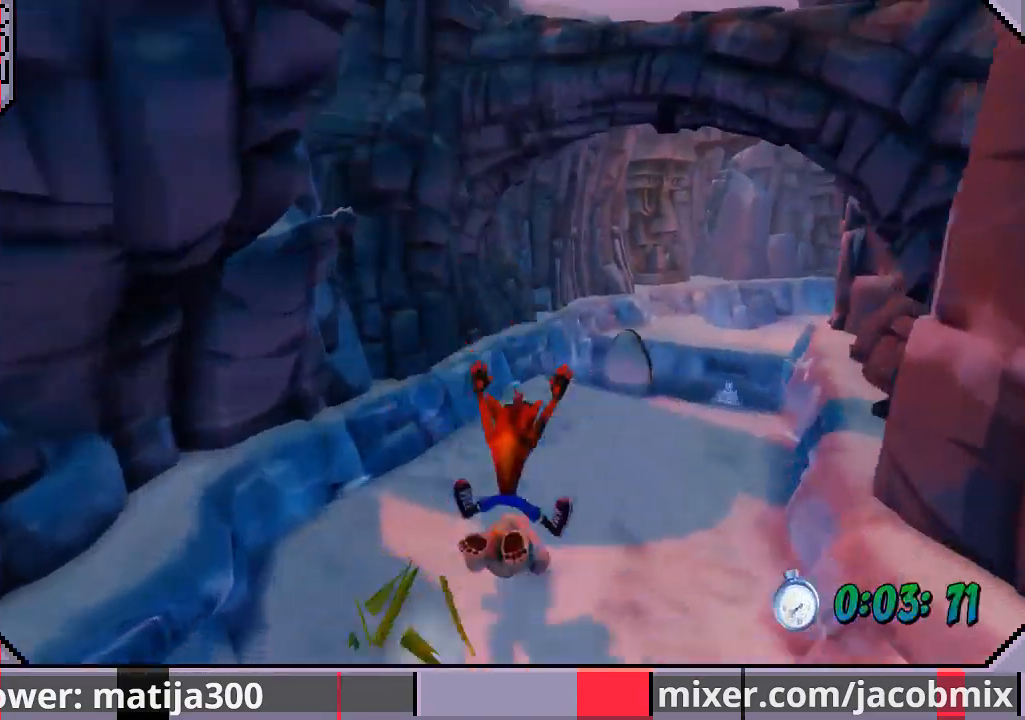
{"buttons": ["CROSS", "R1", "DPAD_UP"], "left_stick": "center", "right_stick": "center", "events": [[133, "R1", "down"], [267, "CROSS", "down"], [333, "DPAD_RIGHT", "up"]]}
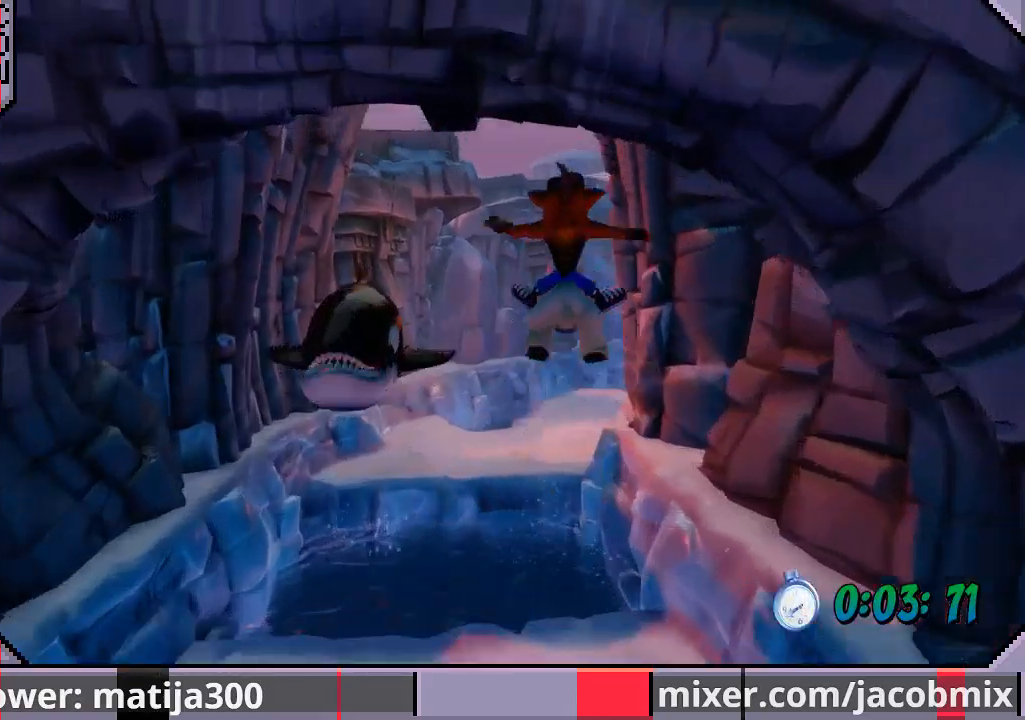
{"buttons": ["CROSS", "R1", "DPAD_UP", "DPAD_RIGHT"], "left_stick": "center", "right_stick": "center", "events": [[100, "DPAD_LEFT", "down"], [300, "DPAD_LEFT", "up"], [400, "DPAD_RIGHT", "down"]]}